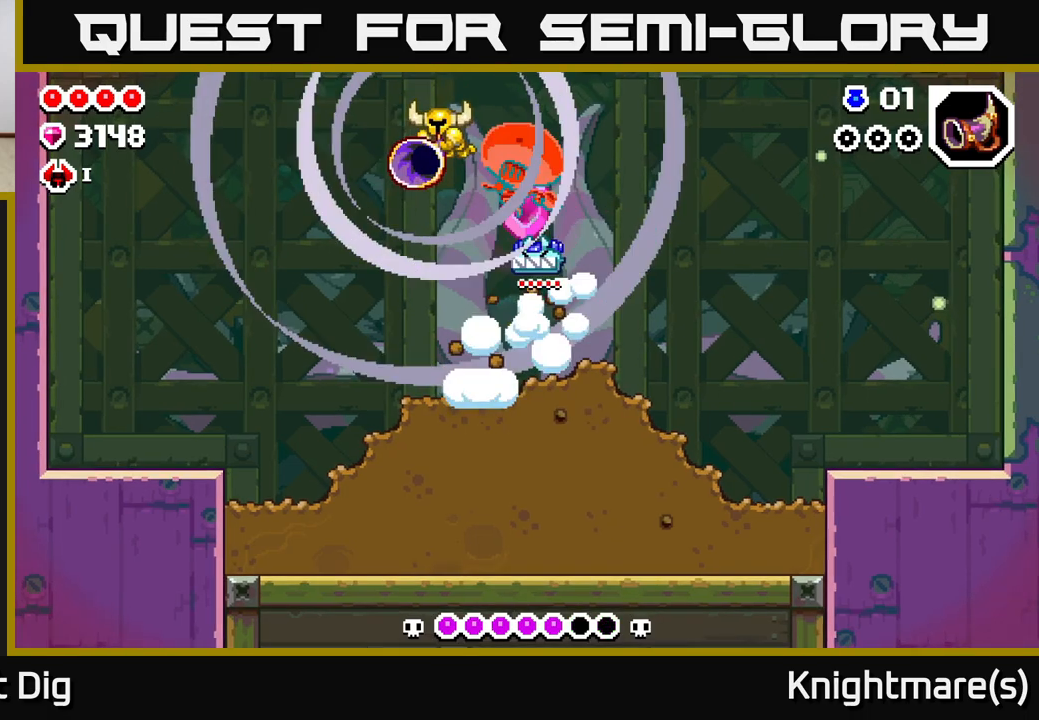
Gameplay with a controller (Xbox layout); each line is a JSON object with the inputs held at the frame after it. "events" lists button and stick changes between this image and that frame as [ms after this image, input, new state], when the widget could be followed in between.
{"buttons": ["A"], "left_stick": "right", "right_stick": "center", "events": [[33, "left_stick", "left"], [400, "left_stick", "right"], [483, "A", "down"]]}
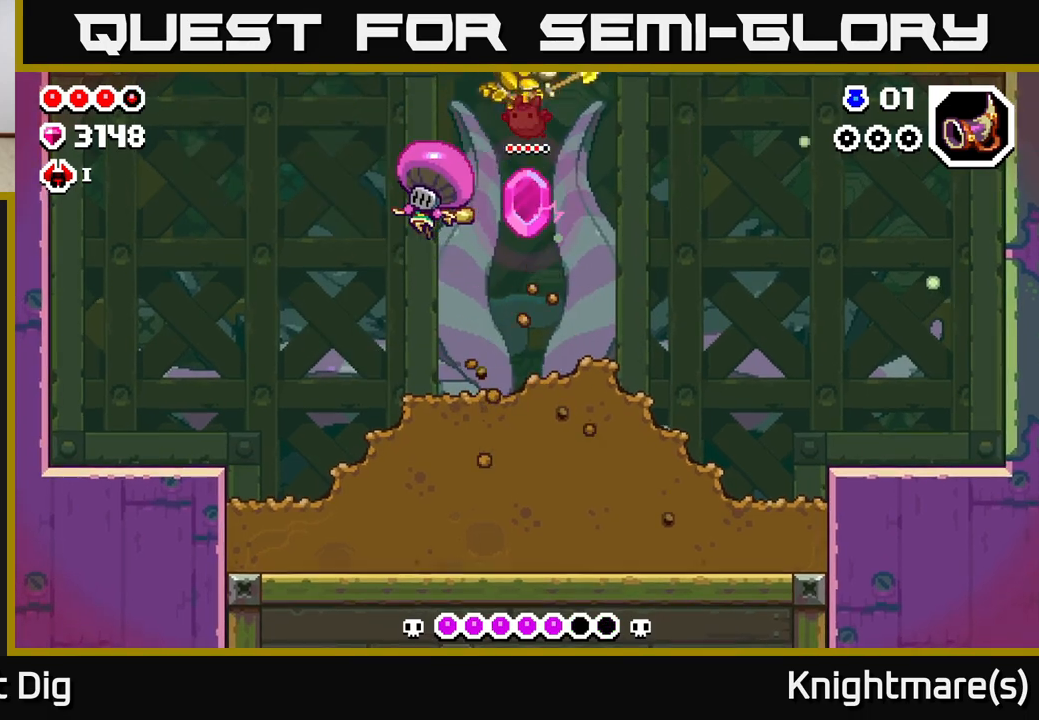
{"buttons": [], "left_stick": "right", "right_stick": "center", "events": [[317, "A", "up"]]}
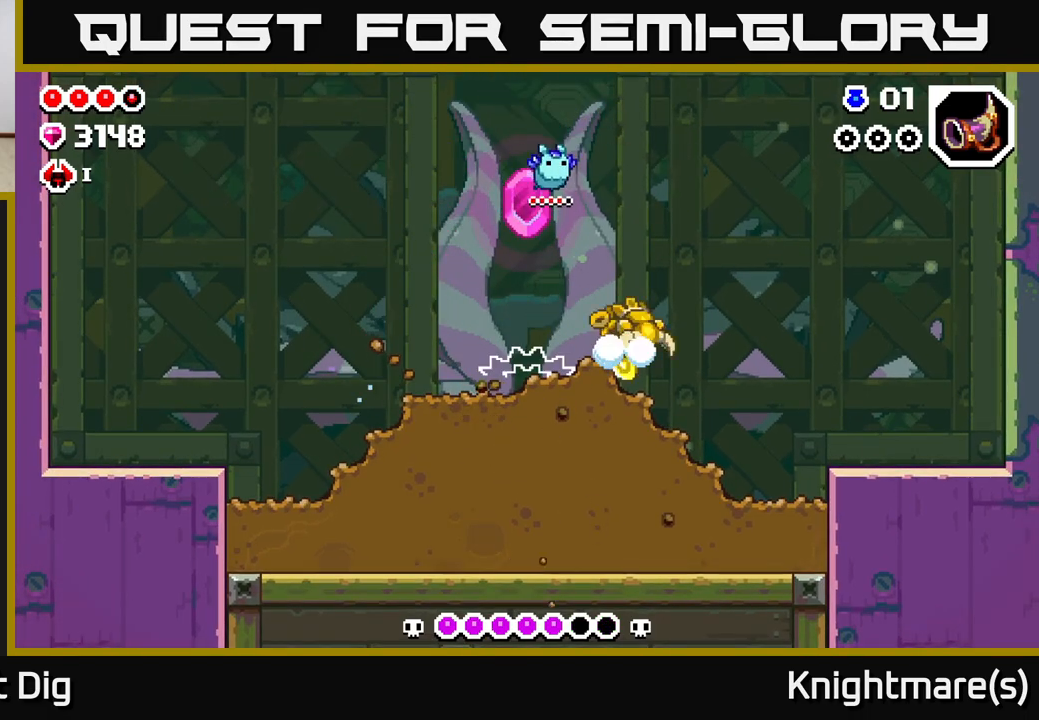
{"buttons": [], "left_stick": "left", "right_stick": "center", "events": [[50, "A", "down"], [133, "left_stick", "left"], [333, "A", "up"], [367, "left_stick", "center"], [483, "left_stick", "left"]]}
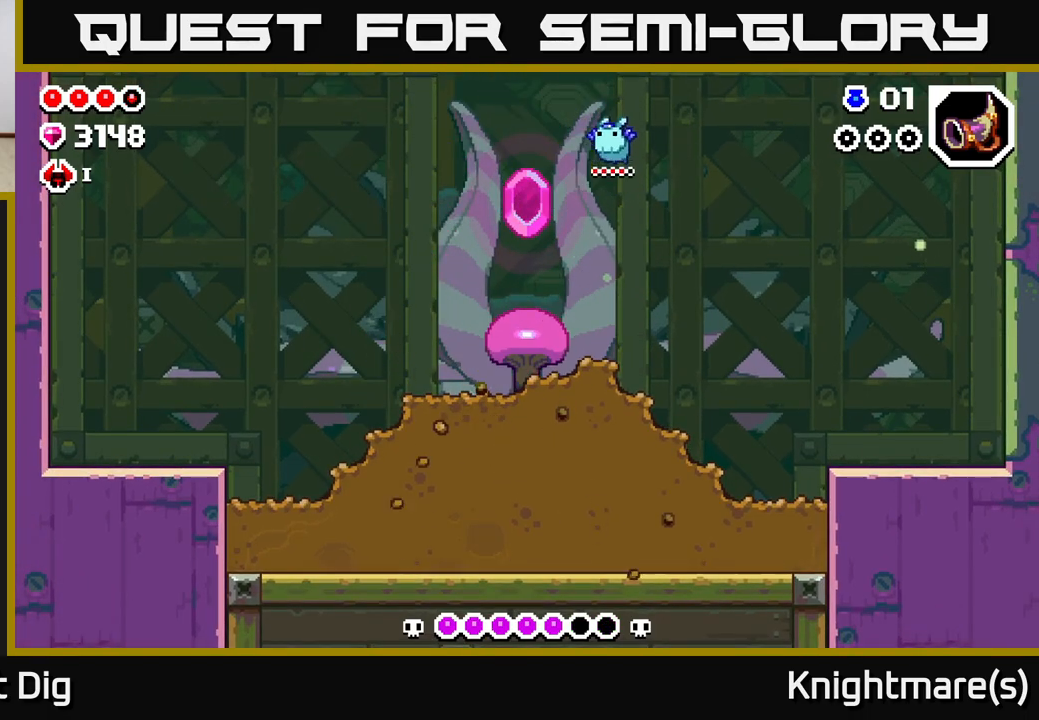
{"buttons": [], "left_stick": "center", "right_stick": "center", "events": [[100, "Y", "down"], [133, "left_stick", "center"], [217, "Y", "up"]]}
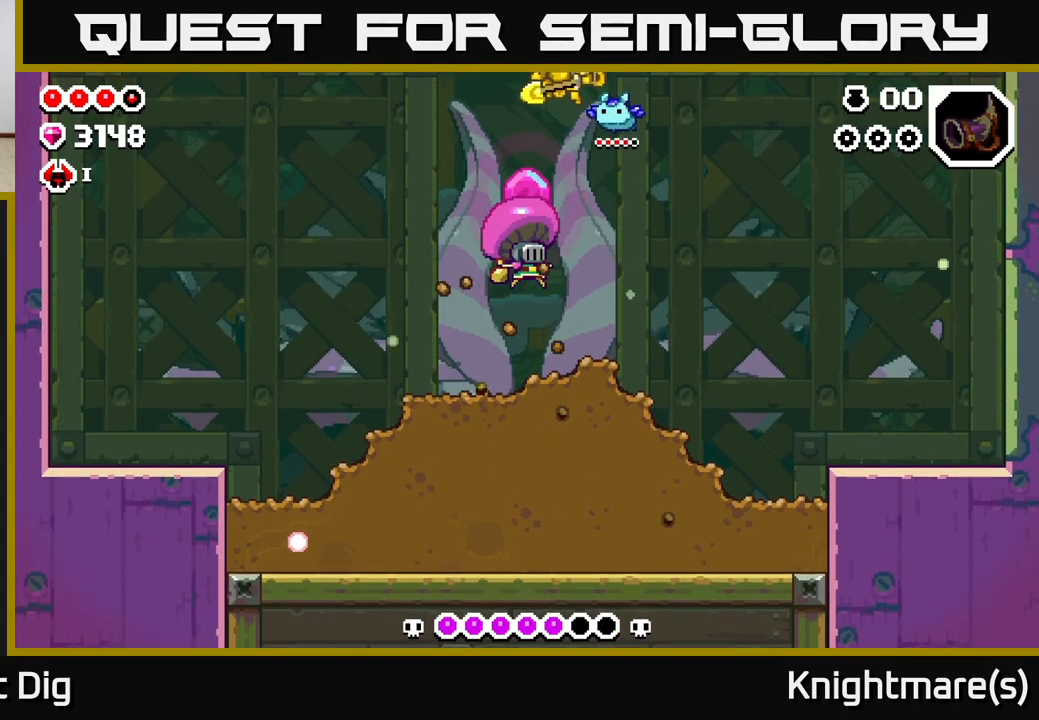
{"buttons": [], "left_stick": "center", "right_stick": "center", "events": [[83, "left_stick", "right"], [200, "left_stick", "left"], [317, "X", "down"], [317, "left_stick", "center"], [433, "X", "up"]]}
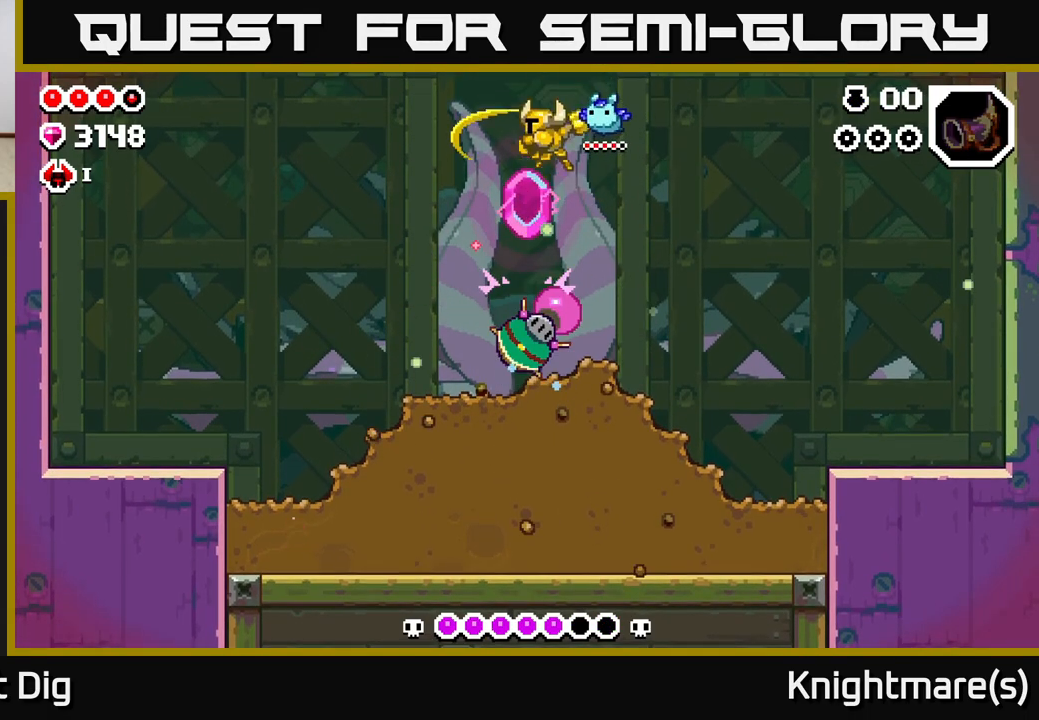
{"buttons": [], "left_stick": "left", "right_stick": "center", "events": [[333, "left_stick", "left"]]}
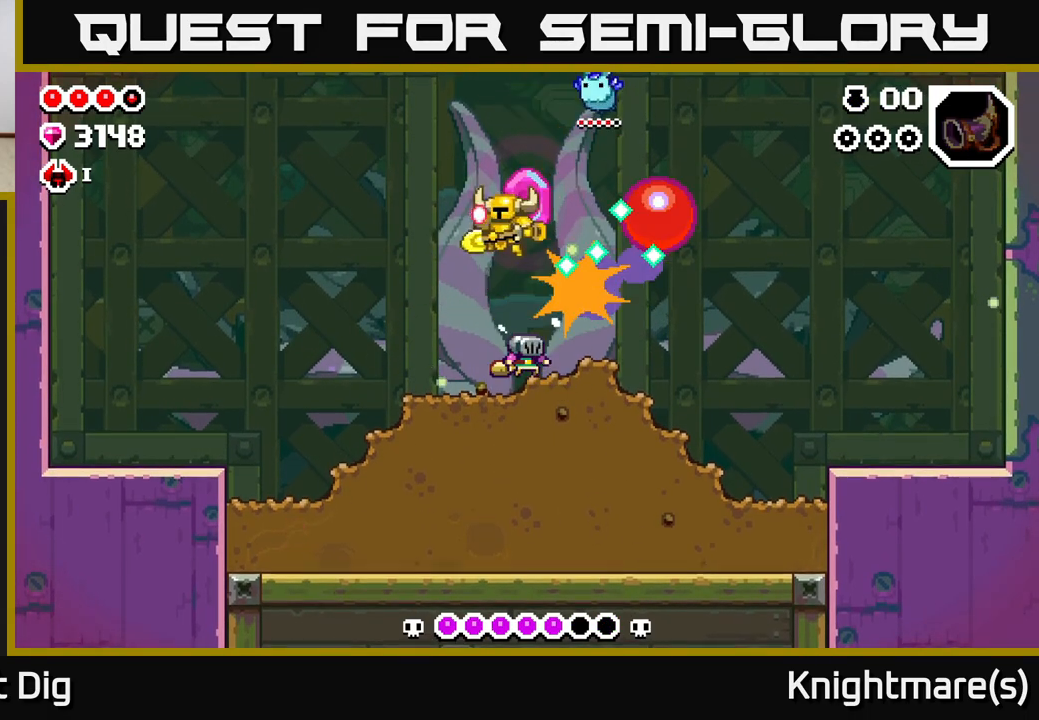
{"buttons": ["X"], "left_stick": "center", "right_stick": "center", "events": [[217, "left_stick", "right"], [233, "X", "down"], [317, "X", "up"], [317, "left_stick", "center"], [417, "X", "down"]]}
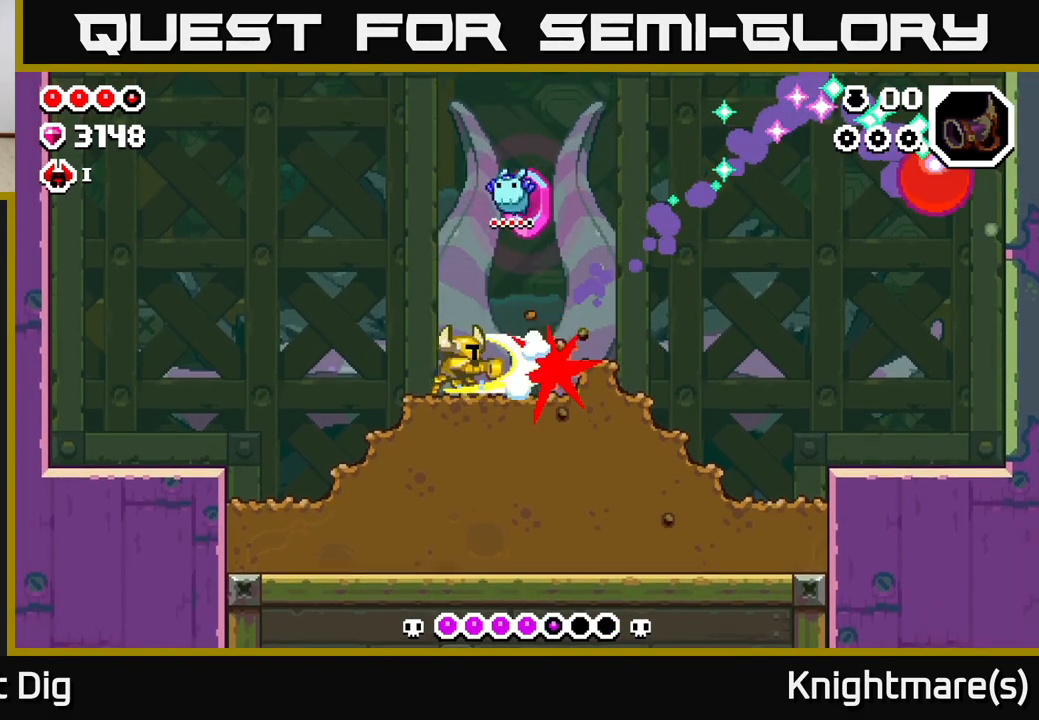
{"buttons": ["A"], "left_stick": "center", "right_stick": "center", "events": [[17, "X", "up"], [83, "X", "down"], [167, "A", "down"], [200, "X", "up"], [317, "X", "down"], [417, "X", "up"]]}
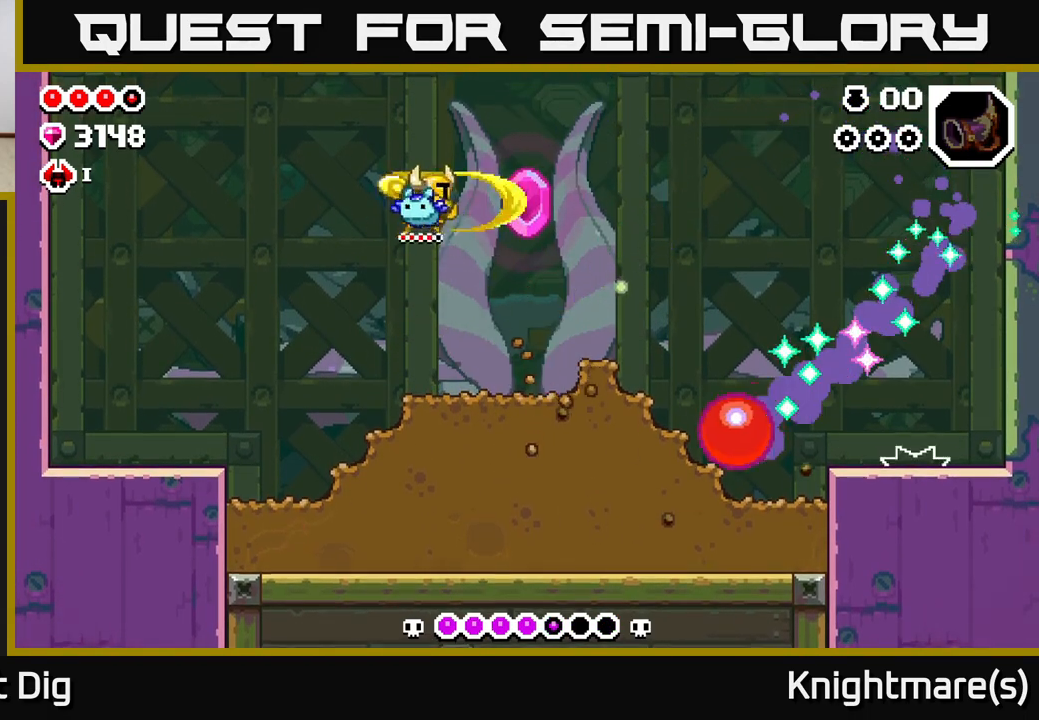
{"buttons": [], "left_stick": "right", "right_stick": "center", "events": [[50, "X", "down"], [67, "A", "up"], [117, "X", "up"], [483, "left_stick", "right"]]}
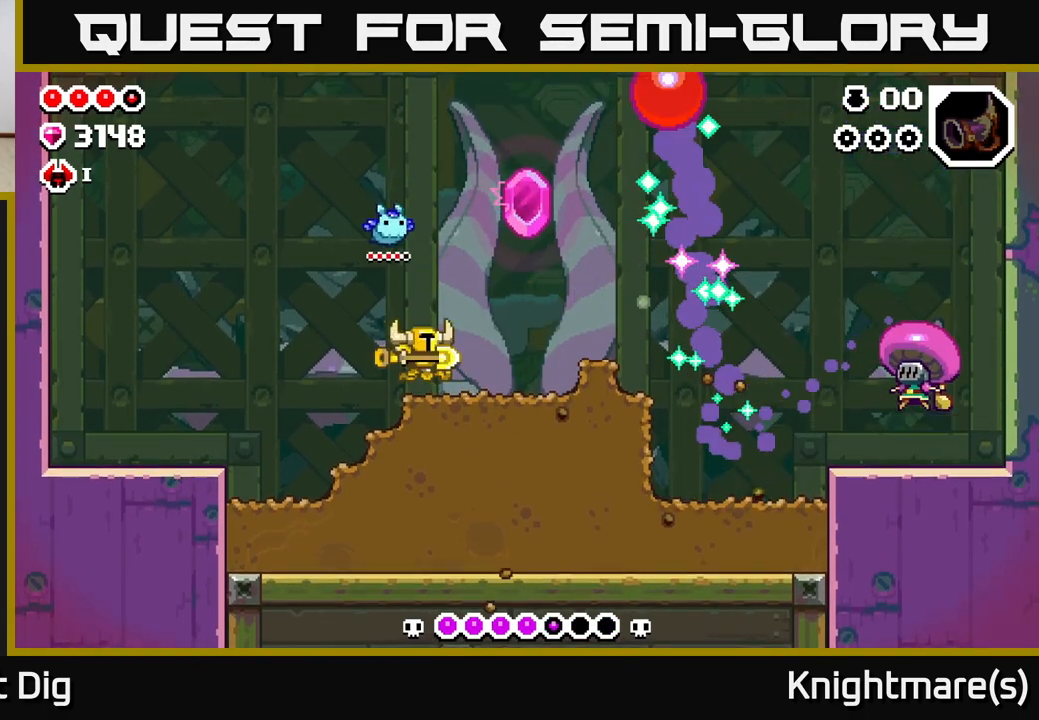
{"buttons": [], "left_stick": "right", "right_stick": "center", "events": [[133, "left_stick", "center"], [483, "left_stick", "right"]]}
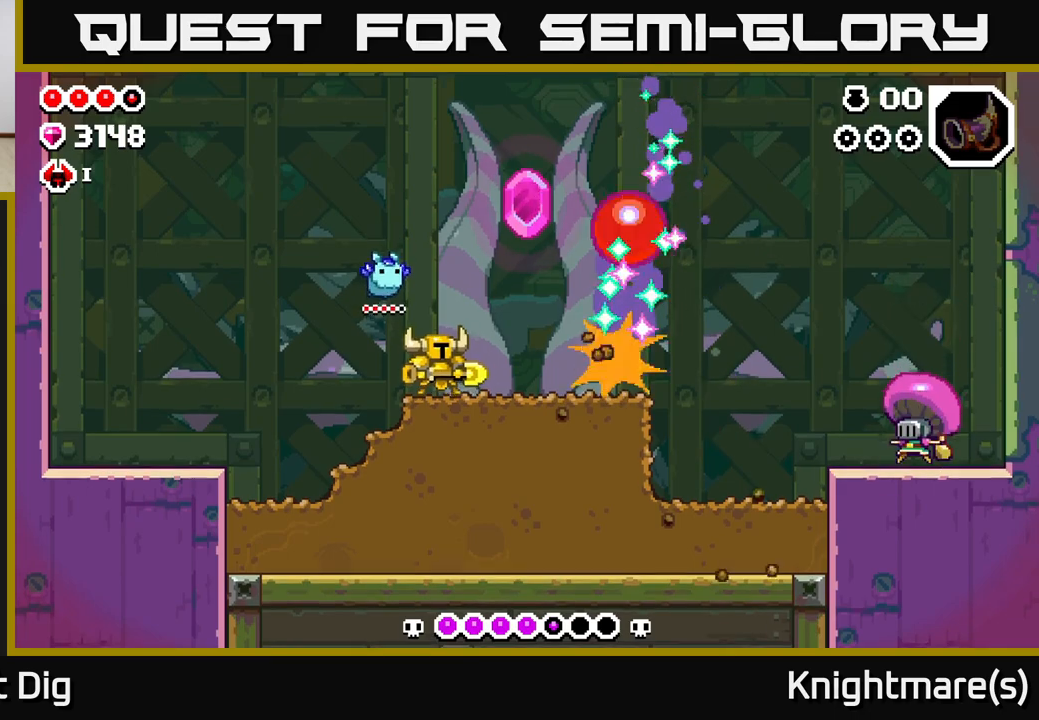
{"buttons": [], "left_stick": "right", "right_stick": "center", "events": [[183, "left_stick", "center"], [233, "left_stick", "left"], [417, "left_stick", "right"]]}
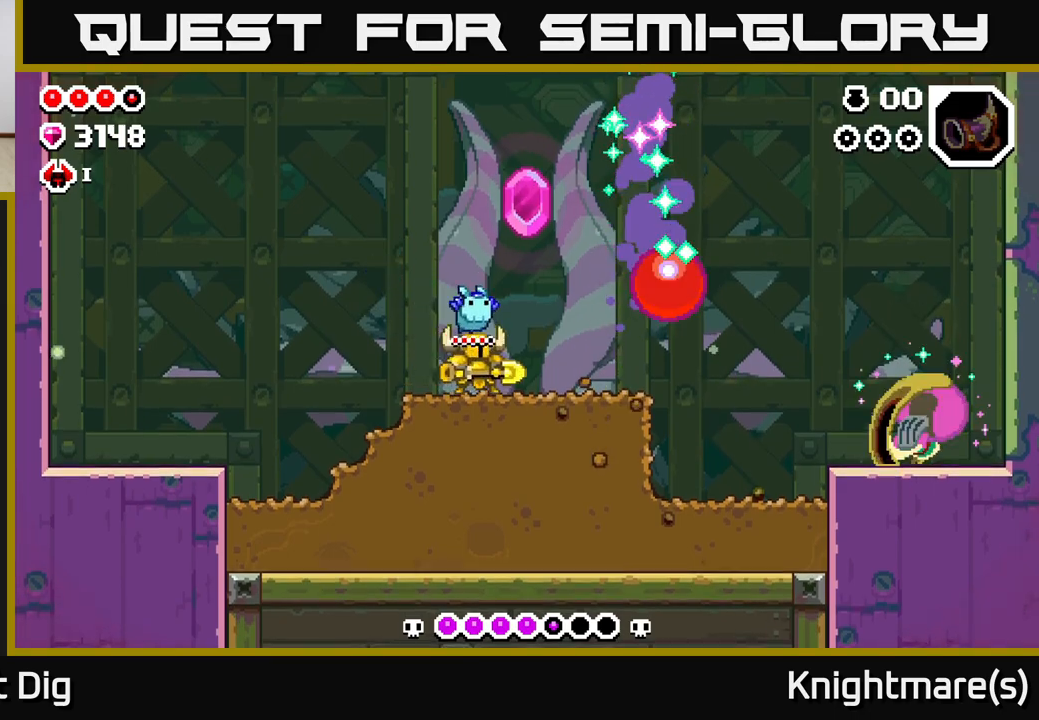
{"buttons": [], "left_stick": "right", "right_stick": "center", "events": [[333, "A", "down"], [467, "A", "up"]]}
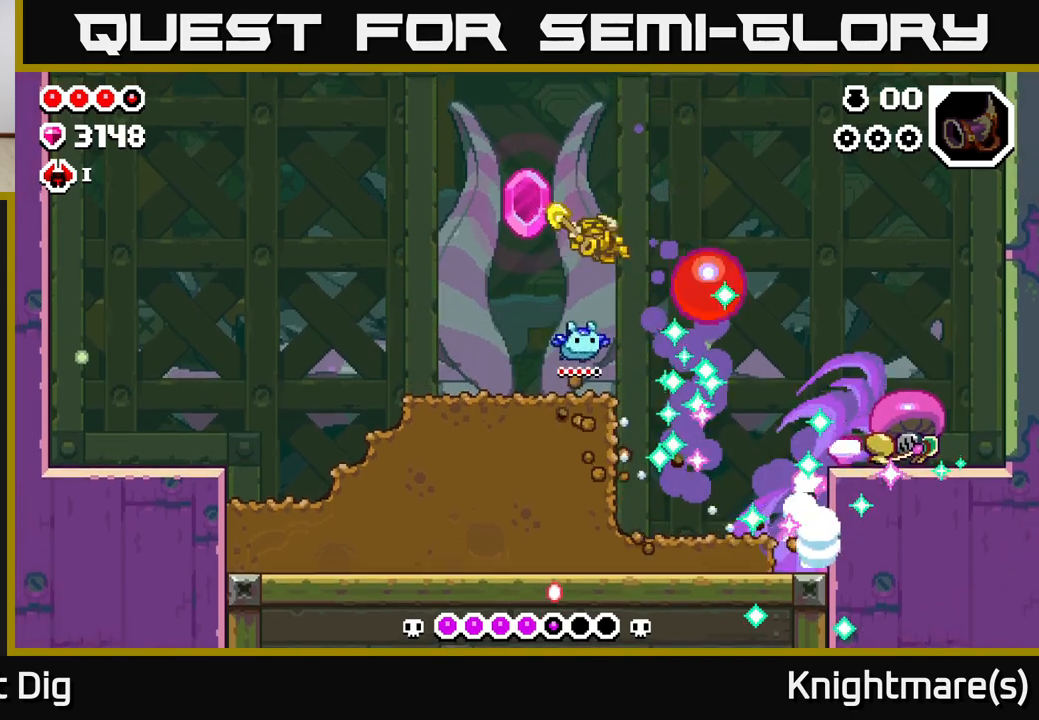
{"buttons": [], "left_stick": "left", "right_stick": "center", "events": [[33, "left_stick", "center"], [83, "X", "down"], [167, "X", "up"], [183, "left_stick", "right"], [317, "left_stick", "left"]]}
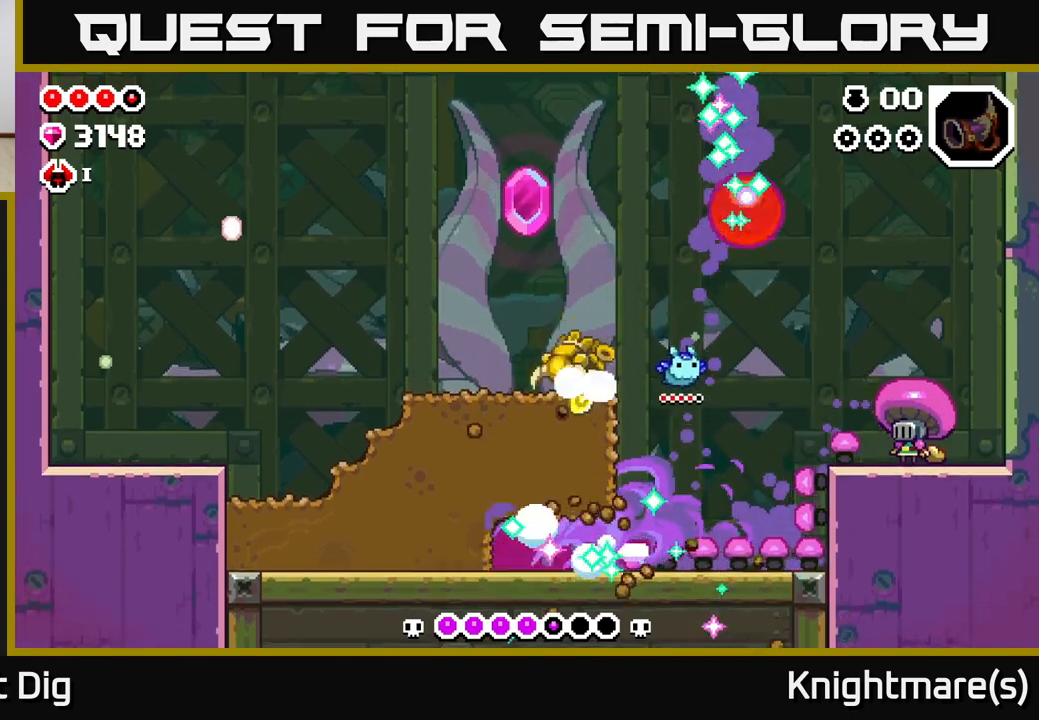
{"buttons": [], "left_stick": "right", "right_stick": "center", "events": [[17, "A", "down"], [150, "left_stick", "right"], [333, "A", "up"], [400, "left_stick", "center"], [500, "left_stick", "right"]]}
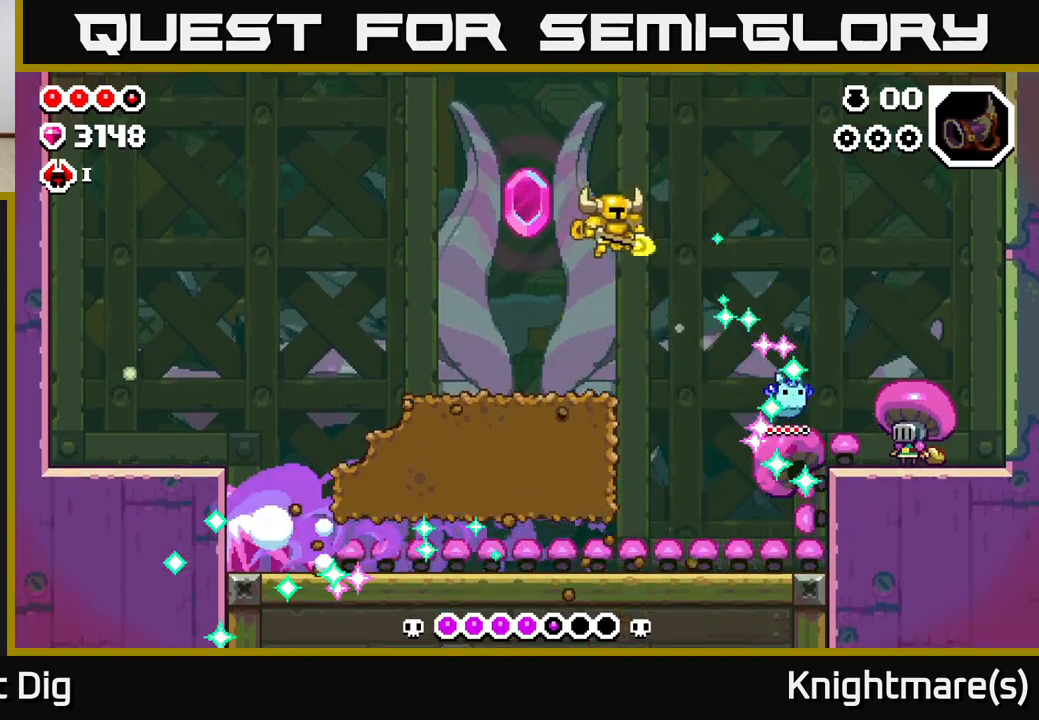
{"buttons": [], "left_stick": "center", "right_stick": "center", "events": [[117, "X", "down"], [217, "X", "up"], [367, "left_stick", "center"], [383, "X", "down"], [483, "X", "up"]]}
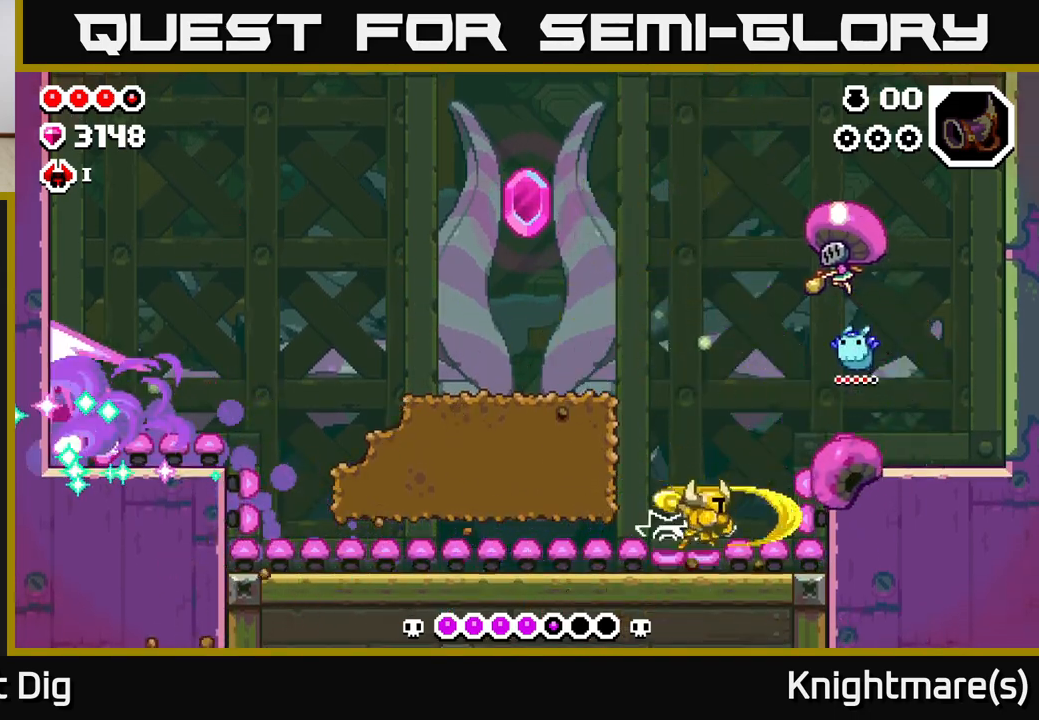
{"buttons": ["X"], "left_stick": "center", "right_stick": "center", "events": [[83, "A", "down"], [200, "X", "down"], [250, "A", "up"], [300, "X", "up"], [433, "X", "down"]]}
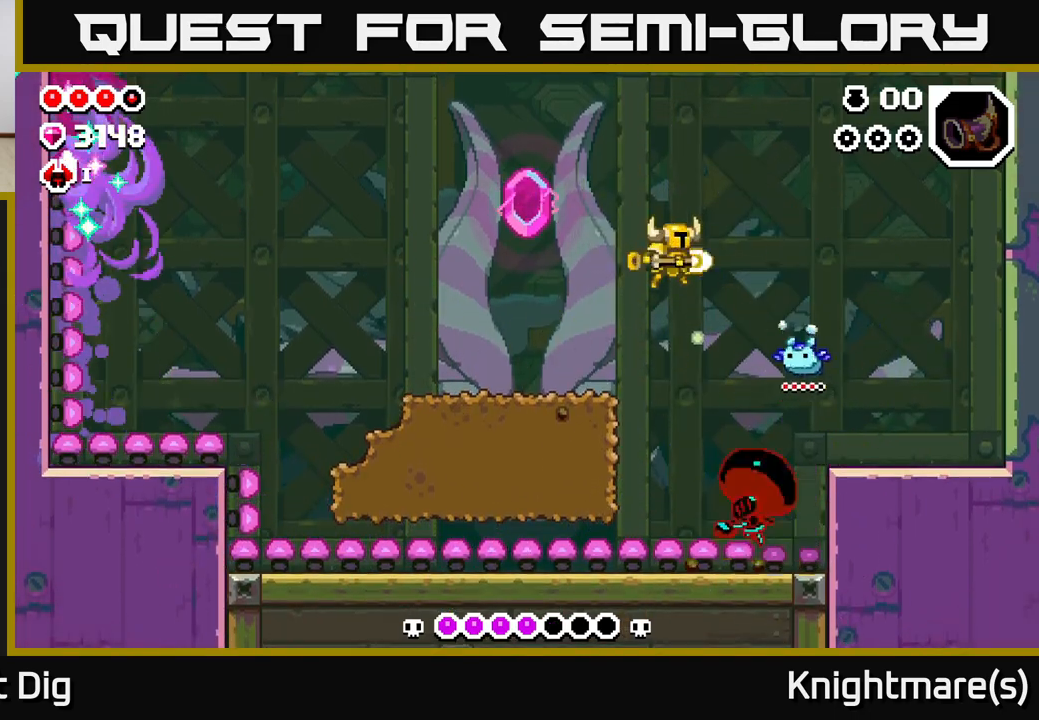
{"buttons": [], "left_stick": "left", "right_stick": "center", "events": [[33, "X", "up"], [183, "X", "down"], [183, "left_stick", "left"], [317, "A", "down"], [350, "X", "up"], [500, "A", "up"]]}
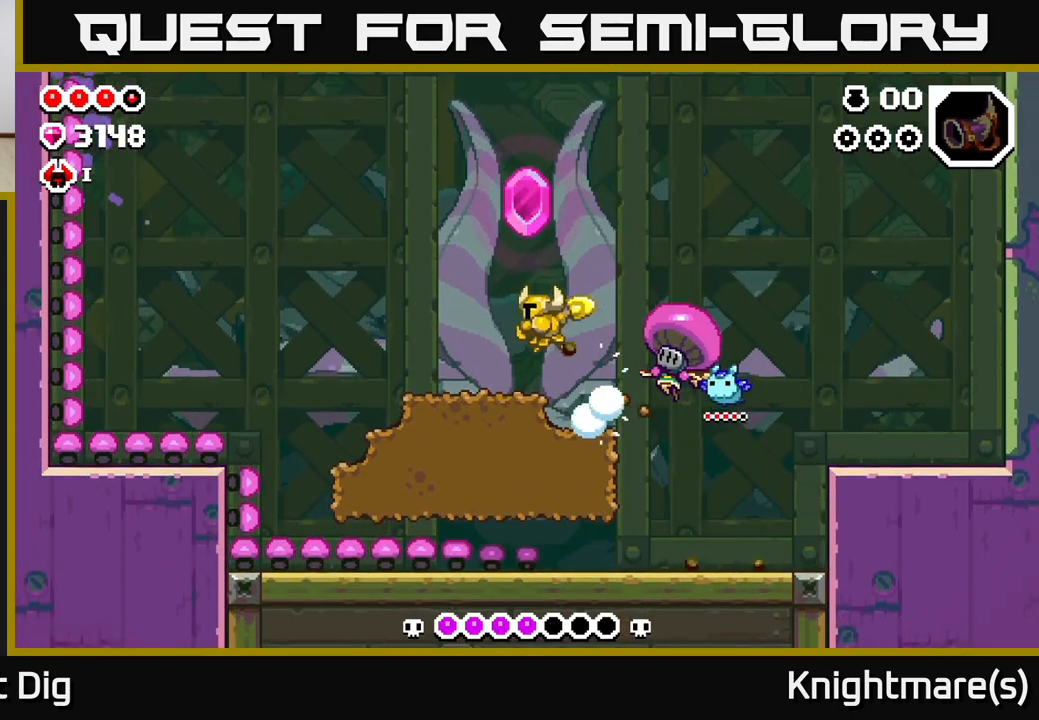
{"buttons": [], "left_stick": "right", "right_stick": "center", "events": [[167, "A", "down"], [233, "A", "up"], [500, "left_stick", "right"]]}
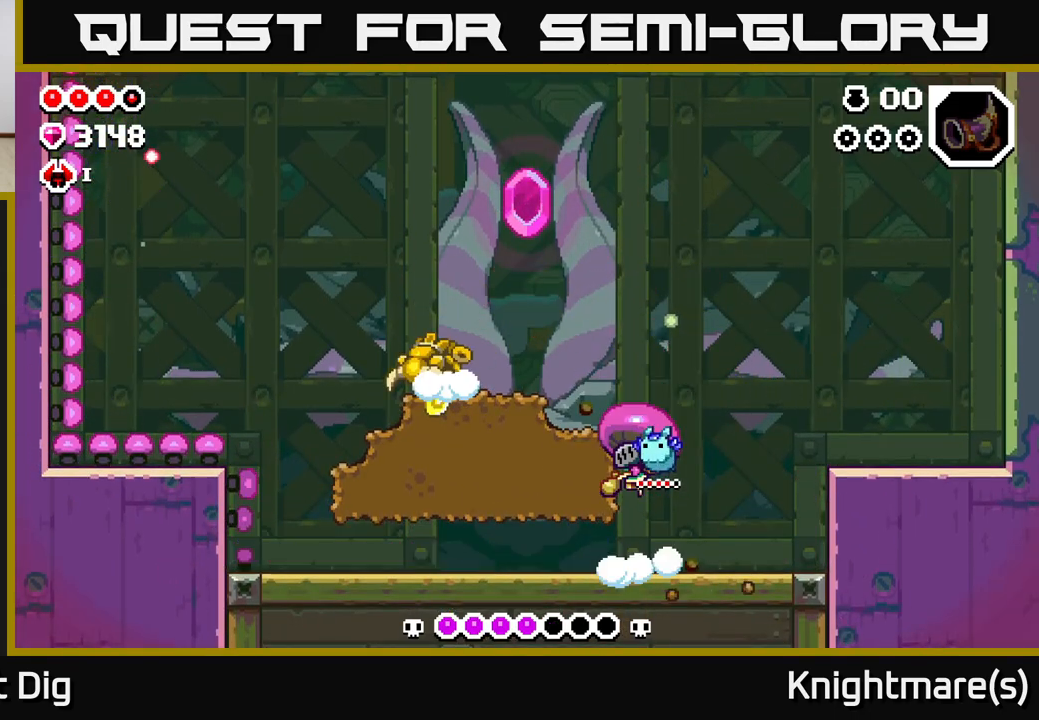
{"buttons": ["A"], "left_stick": "down", "right_stick": "center", "events": [[50, "A", "down"], [500, "left_stick", "down"]]}
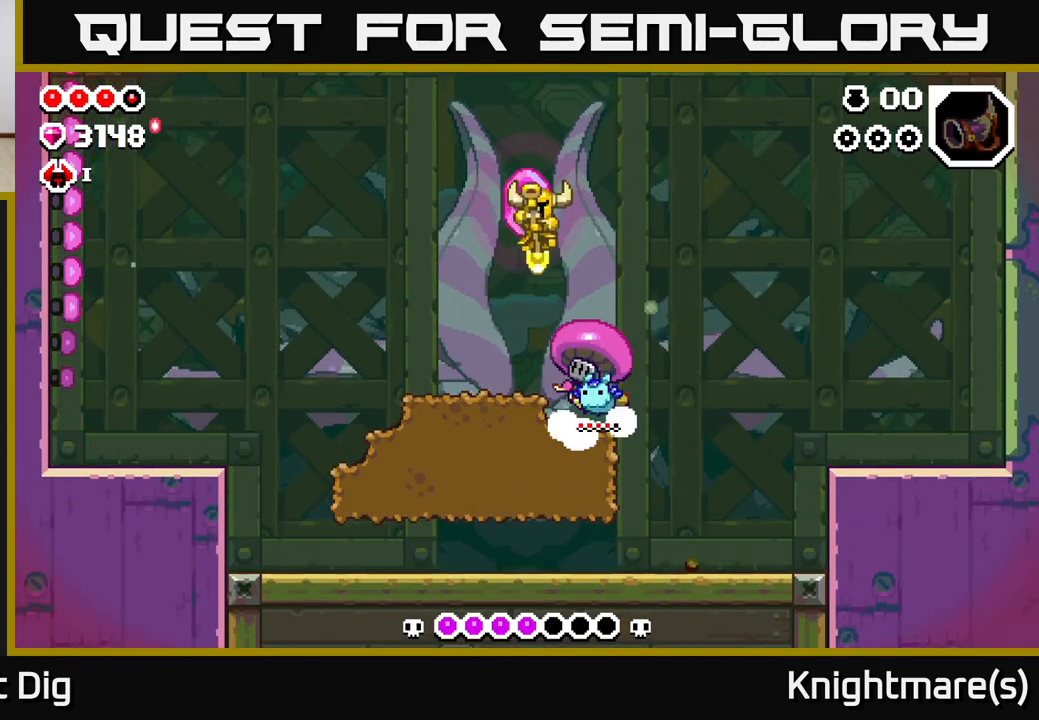
{"buttons": [], "left_stick": "right", "right_stick": "center", "events": [[67, "left_stick", "down-right"], [250, "left_stick", "down-left"], [400, "left_stick", "down-right"], [467, "A", "up"], [483, "left_stick", "right"]]}
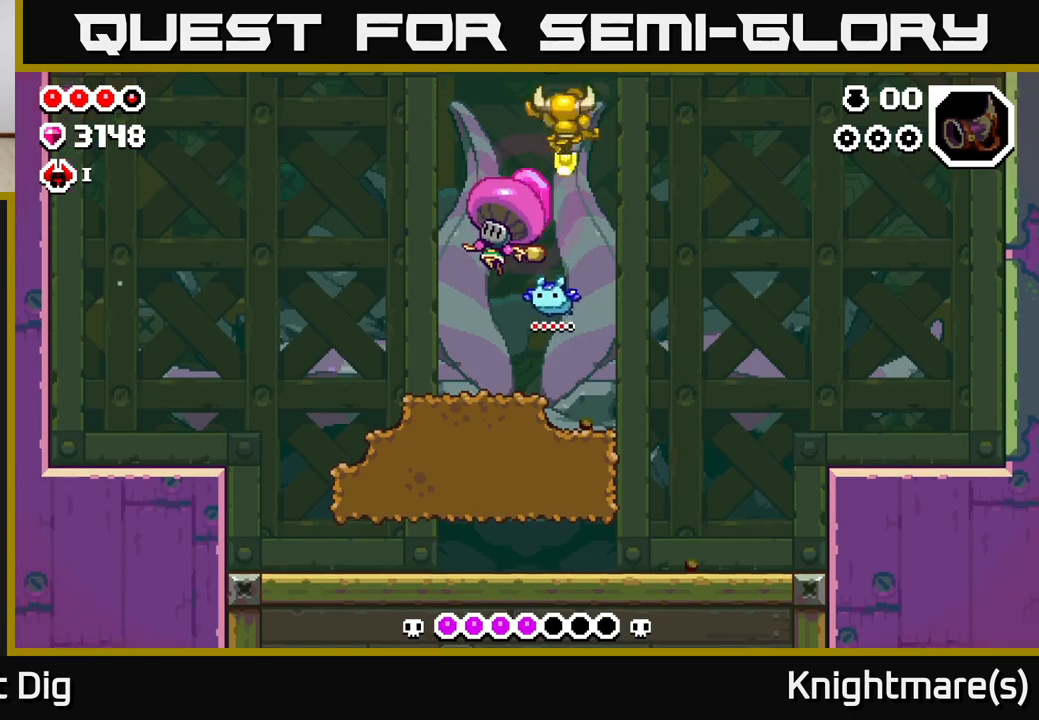
{"buttons": [], "left_stick": "left", "right_stick": "center", "events": [[100, "left_stick", "left"], [167, "X", "down"], [233, "X", "up"], [250, "left_stick", "center"], [333, "X", "down"], [433, "X", "up"], [433, "left_stick", "left"]]}
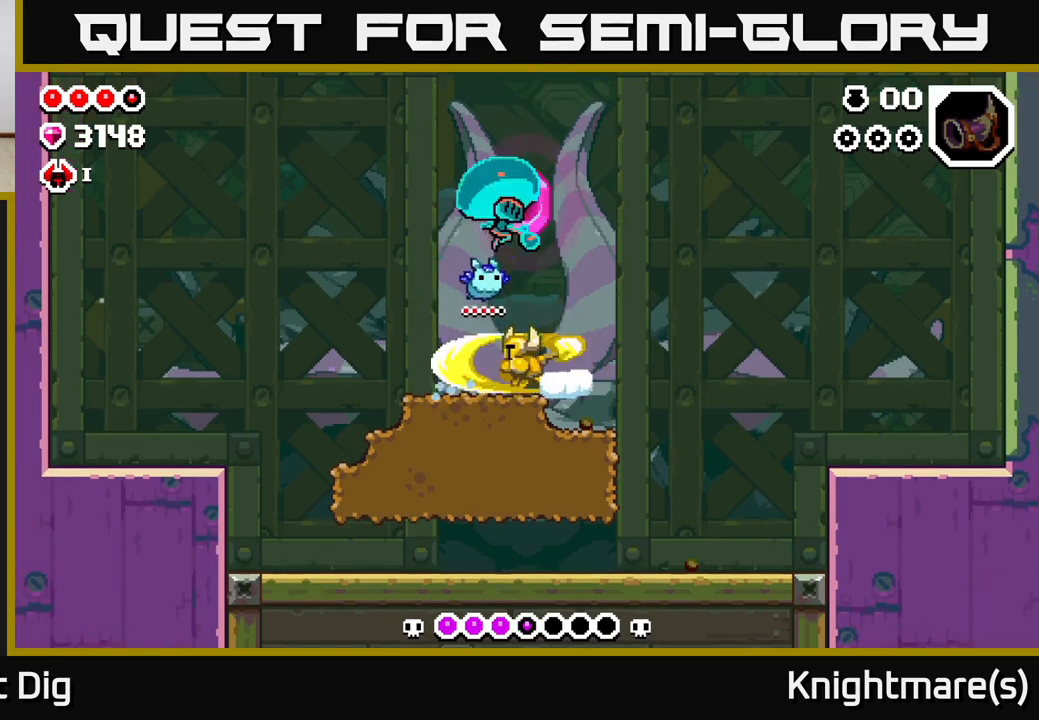
{"buttons": ["X"], "left_stick": "right", "right_stick": "center", "events": [[450, "left_stick", "right"], [467, "X", "down"]]}
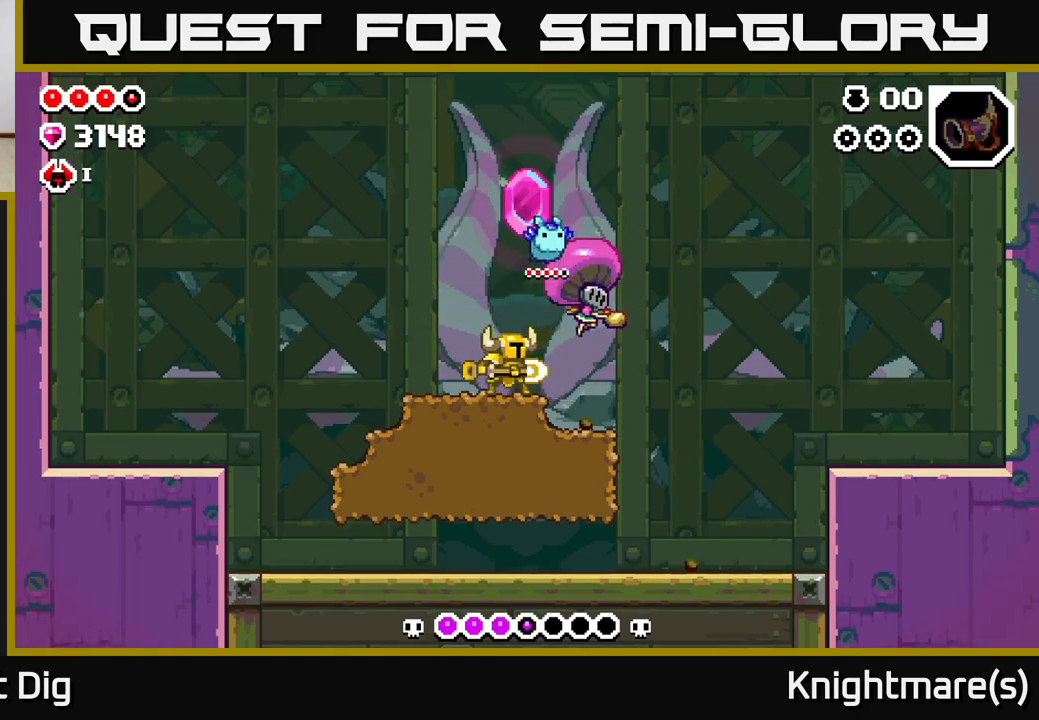
{"buttons": [], "left_stick": "right", "right_stick": "center", "events": [[50, "X", "up"], [83, "left_stick", "center"], [267, "left_stick", "left"], [483, "left_stick", "right"]]}
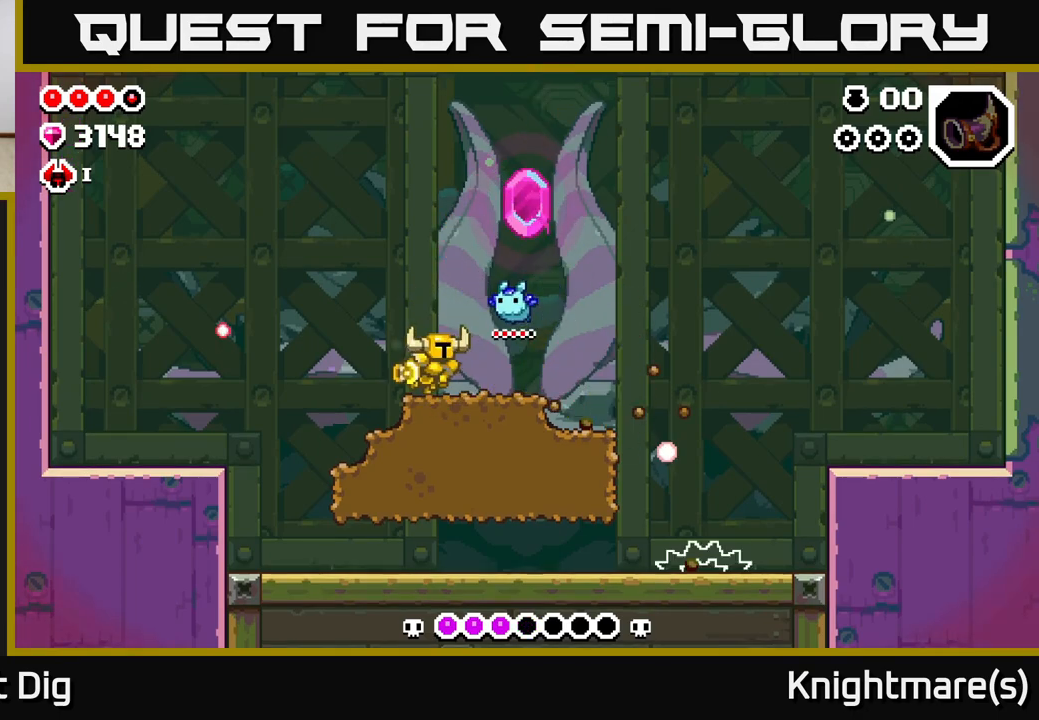
{"buttons": [], "left_stick": "right", "right_stick": "center", "events": [[150, "left_stick", "center"], [233, "left_stick", "right"]]}
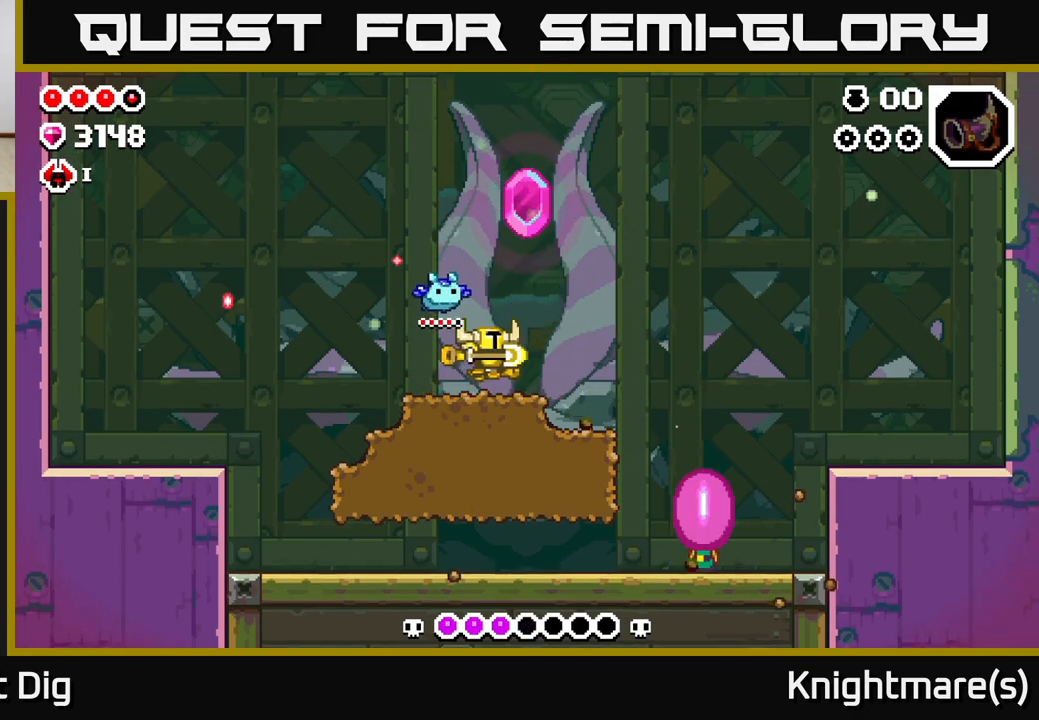
{"buttons": ["A"], "left_stick": "right", "right_stick": "center", "events": [[267, "A", "down"]]}
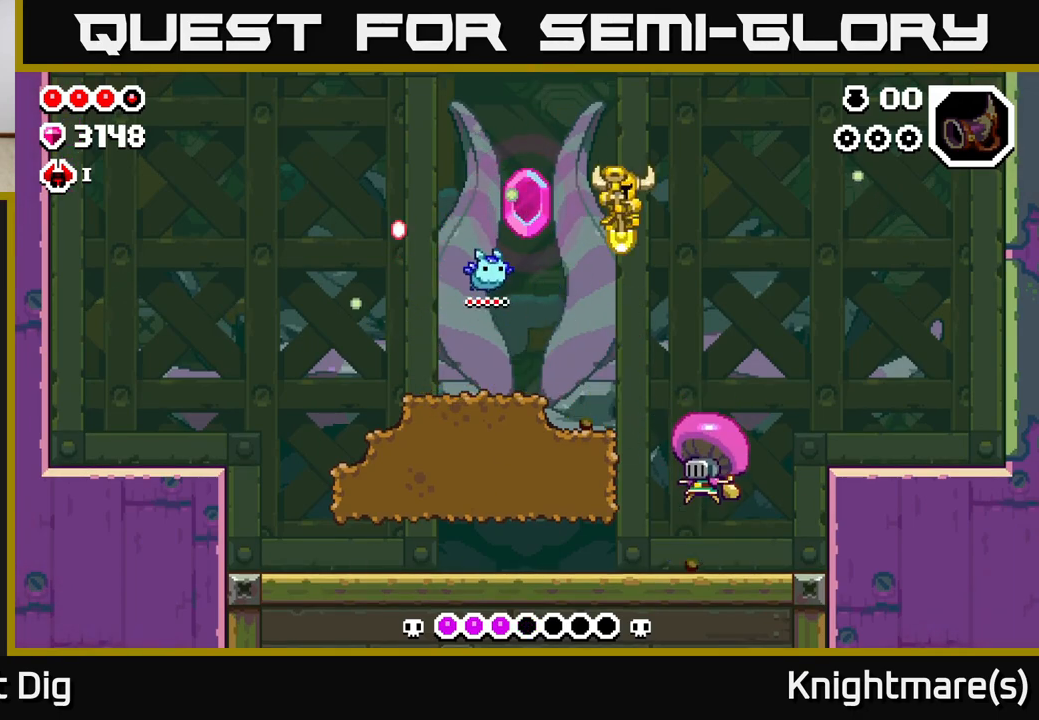
{"buttons": ["A"], "left_stick": "down-right", "right_stick": "center", "events": [[33, "left_stick", "down-right"]]}
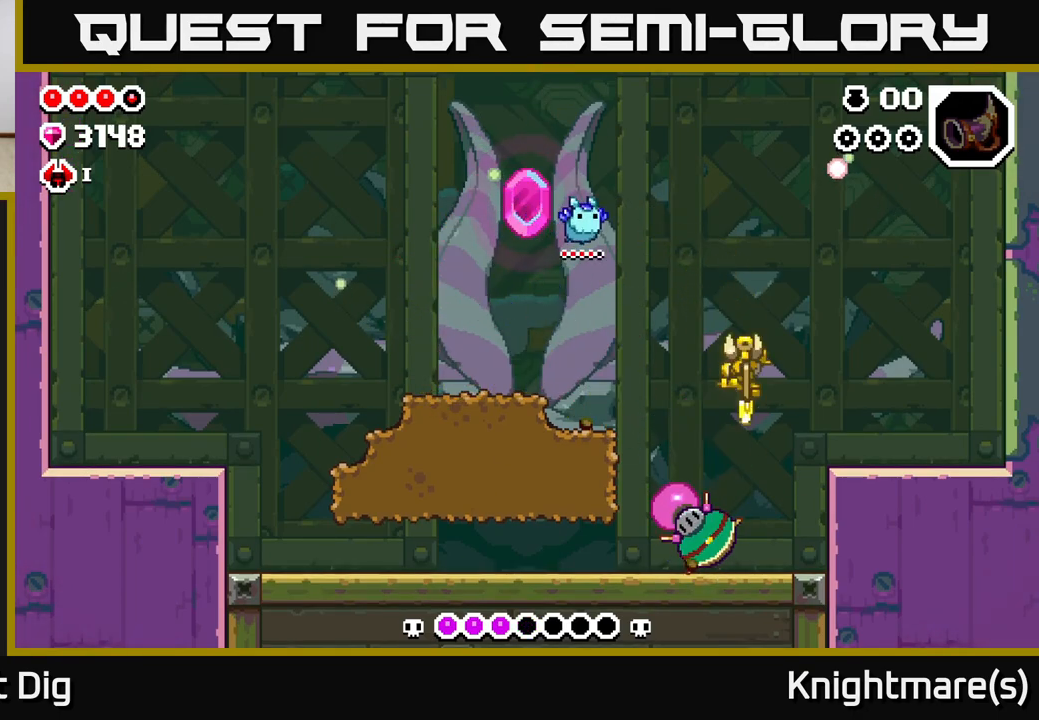
{"buttons": [], "left_stick": "left", "right_stick": "center", "events": [[167, "A", "up"], [217, "left_stick", "left"], [233, "X", "down"], [300, "X", "up"], [350, "left_stick", "center"], [383, "X", "down"], [433, "left_stick", "left"], [483, "X", "up"]]}
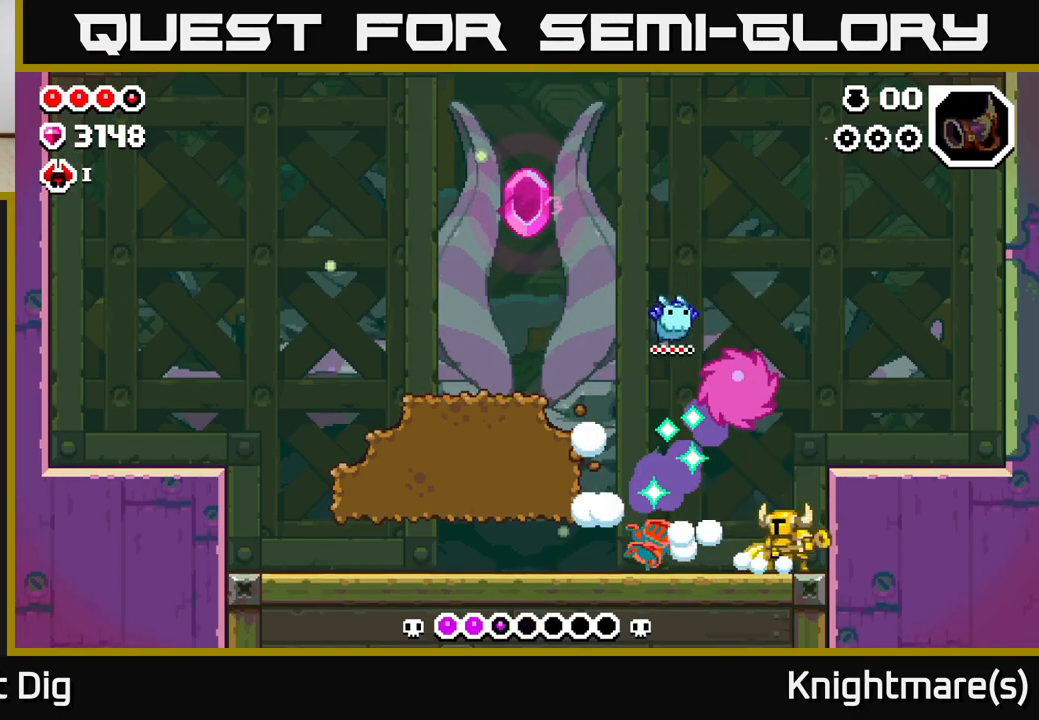
{"buttons": [], "left_stick": "left", "right_stick": "center", "events": [[67, "X", "down"], [100, "left_stick", "center"], [167, "X", "up"], [267, "X", "down"], [283, "left_stick", "left"], [367, "X", "up"]]}
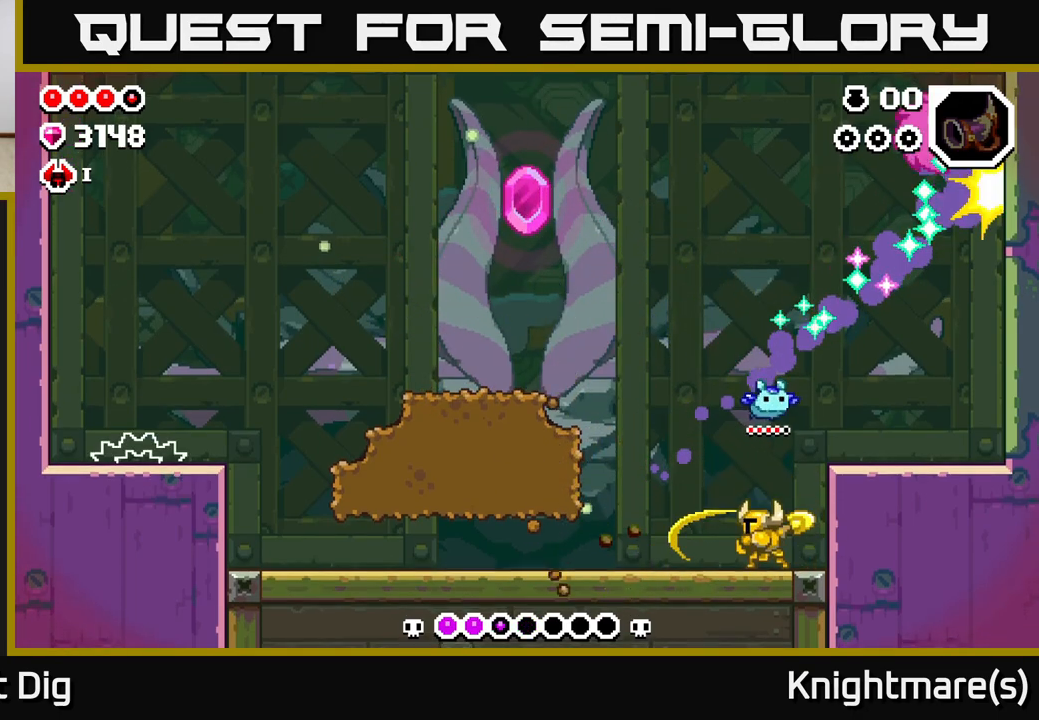
{"buttons": [], "left_stick": "center", "right_stick": "center", "events": [[367, "left_stick", "center"], [417, "left_stick", "right"], [467, "left_stick", "center"]]}